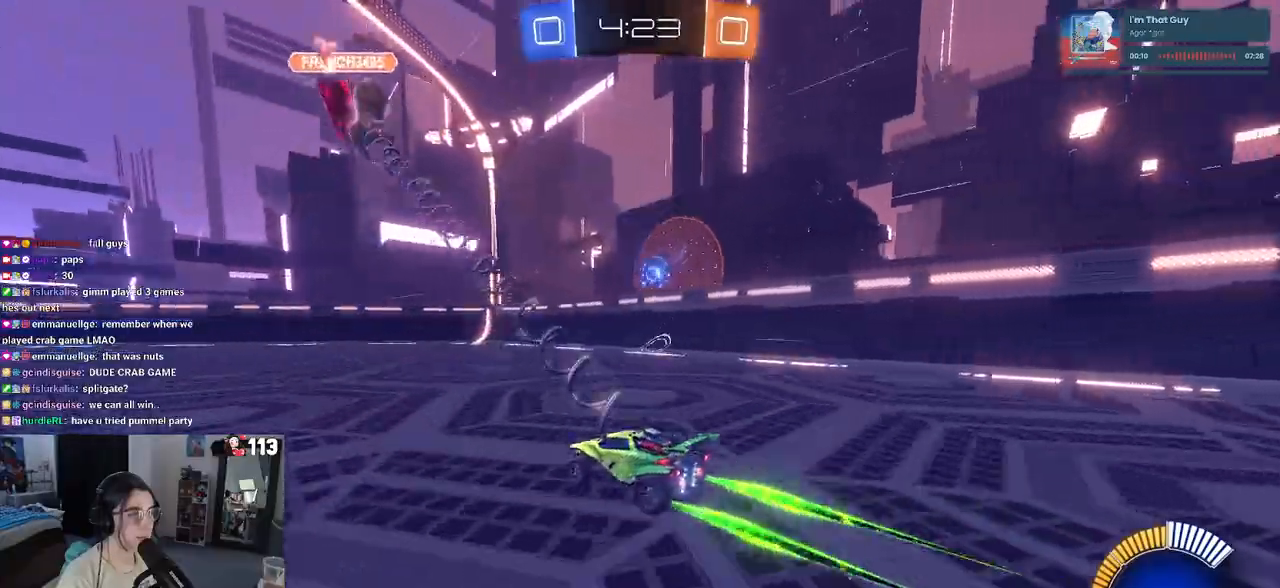
Gameplay with a controller (PlayStation layout); each line is a JSON object with the inputs held at the frame after it. "events" lists button and stick changes between this image and that frame as [ms after this image, input, new state], when the widget could be followed in between. Not read: R2.
{"buttons": [], "left_stick": "right", "right_stick": "center", "events": [[450, "left_stick", "right"]]}
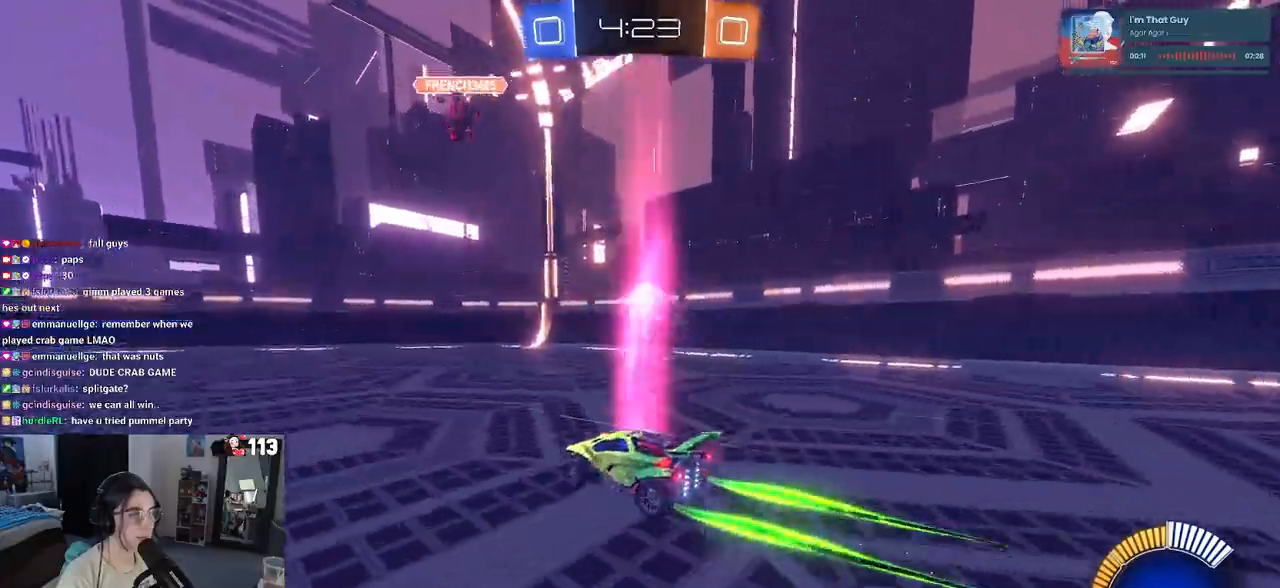
{"buttons": ["R1"], "left_stick": "center", "right_stick": "center", "events": [[33, "L2", "down"], [117, "left_stick", "center"], [167, "CROSS", "down"], [167, "left_stick", "left"], [200, "L2", "up"], [233, "R1", "down"], [250, "left_stick", "down"], [350, "left_stick", "down-right"], [433, "CROSS", "up"], [467, "left_stick", "center"]]}
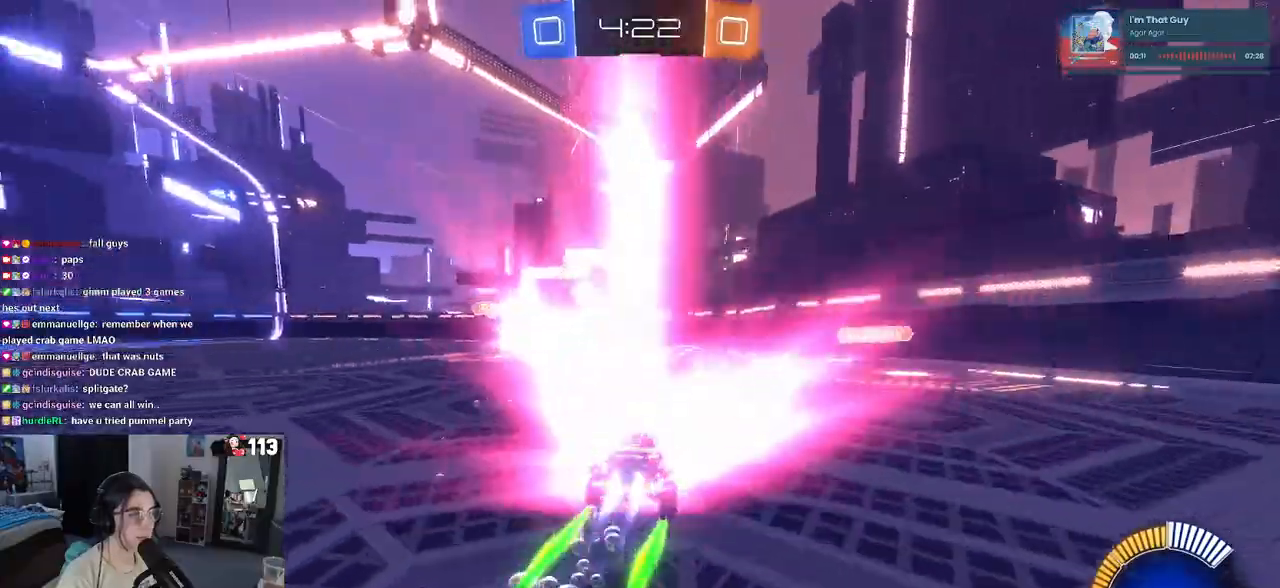
{"buttons": [], "left_stick": "left", "right_stick": "center", "events": [[200, "R1", "up"], [350, "left_stick", "left"]]}
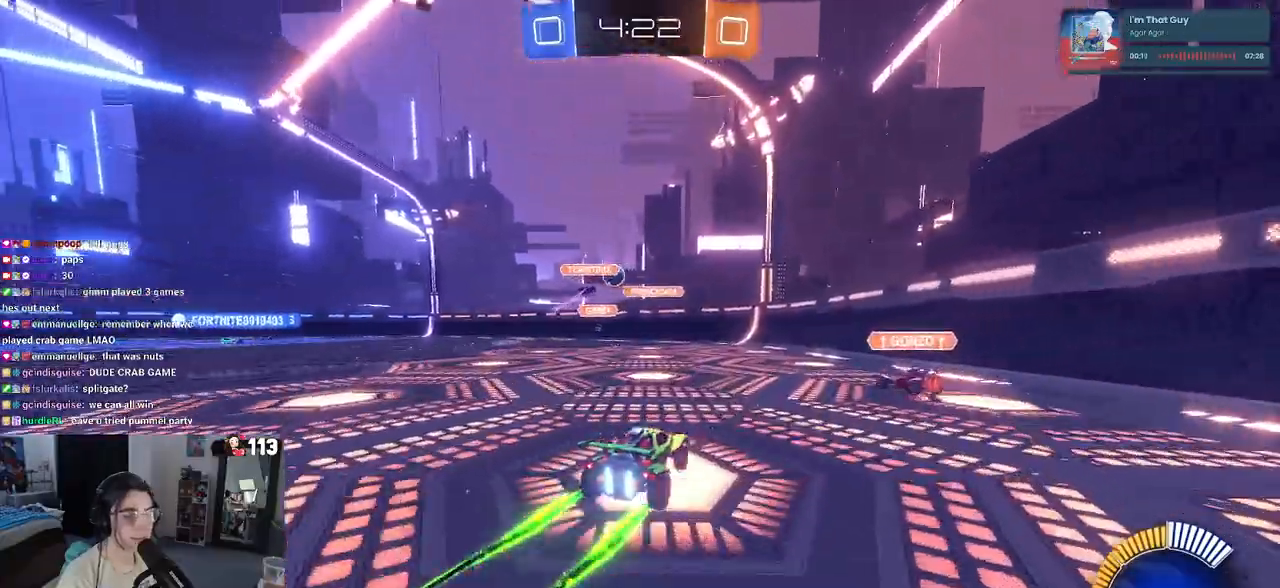
{"buttons": [], "left_stick": "left", "right_stick": "center", "events": []}
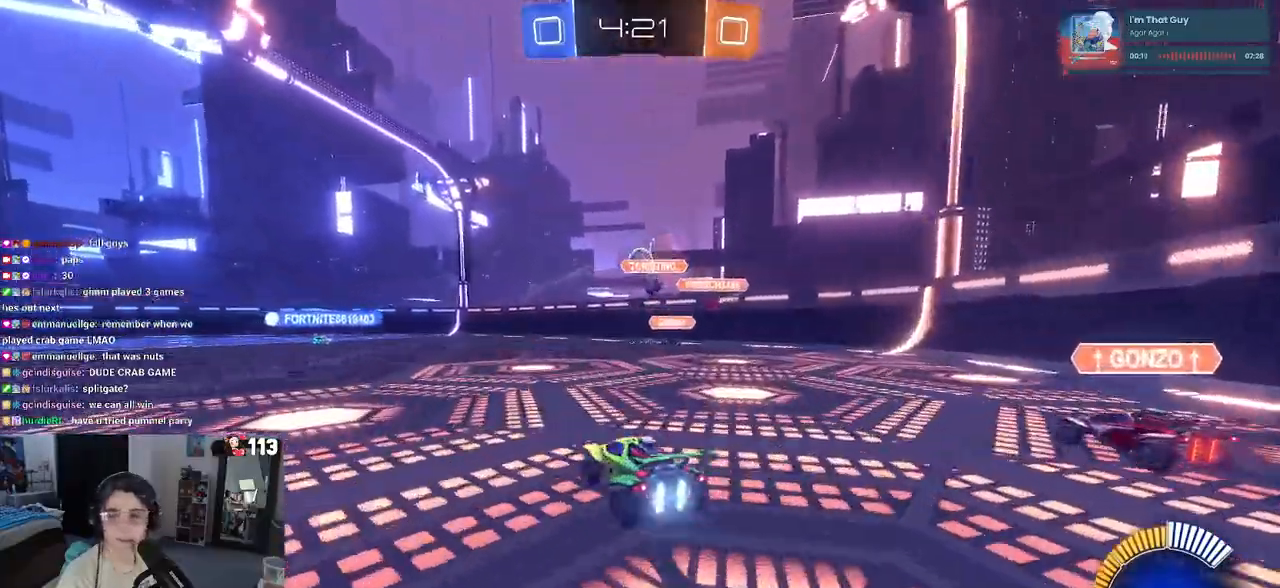
{"buttons": ["CROSS", "R1"], "left_stick": "center", "right_stick": "center", "events": [[433, "left_stick", "center"], [450, "R1", "down"], [500, "CROSS", "down"]]}
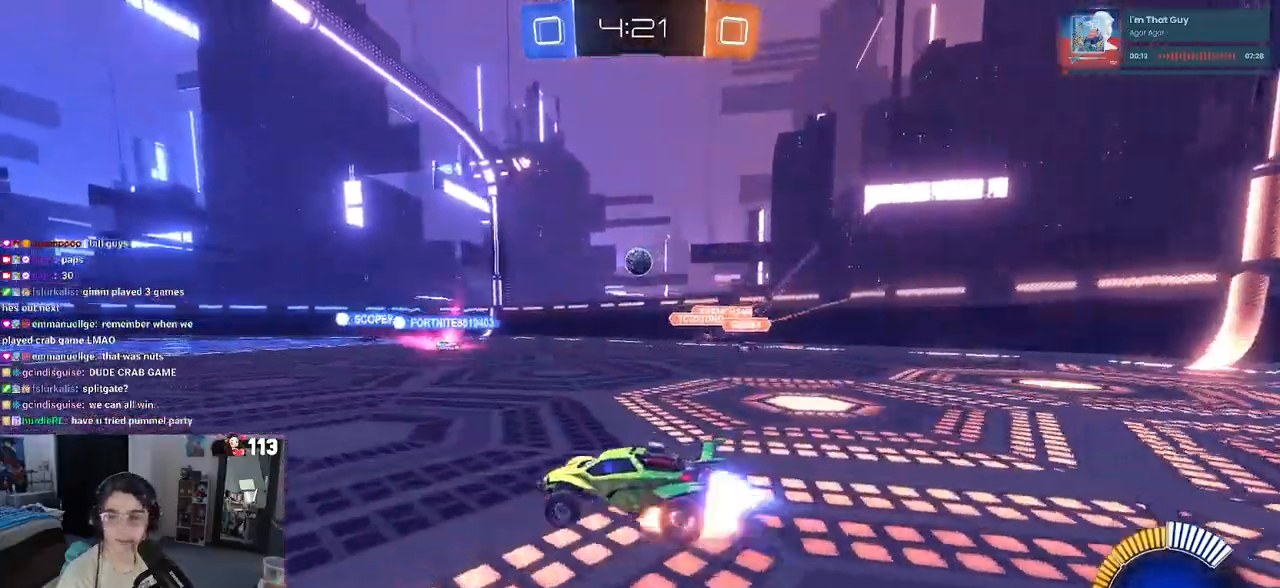
{"buttons": ["SQUARE", "R1"], "left_stick": "down-left", "right_stick": "center", "events": [[33, "left_stick", "up-left"], [67, "CROSS", "up"], [133, "CROSS", "down"], [217, "SQUARE", "down"], [233, "left_stick", "down-left"], [250, "CROSS", "up"]]}
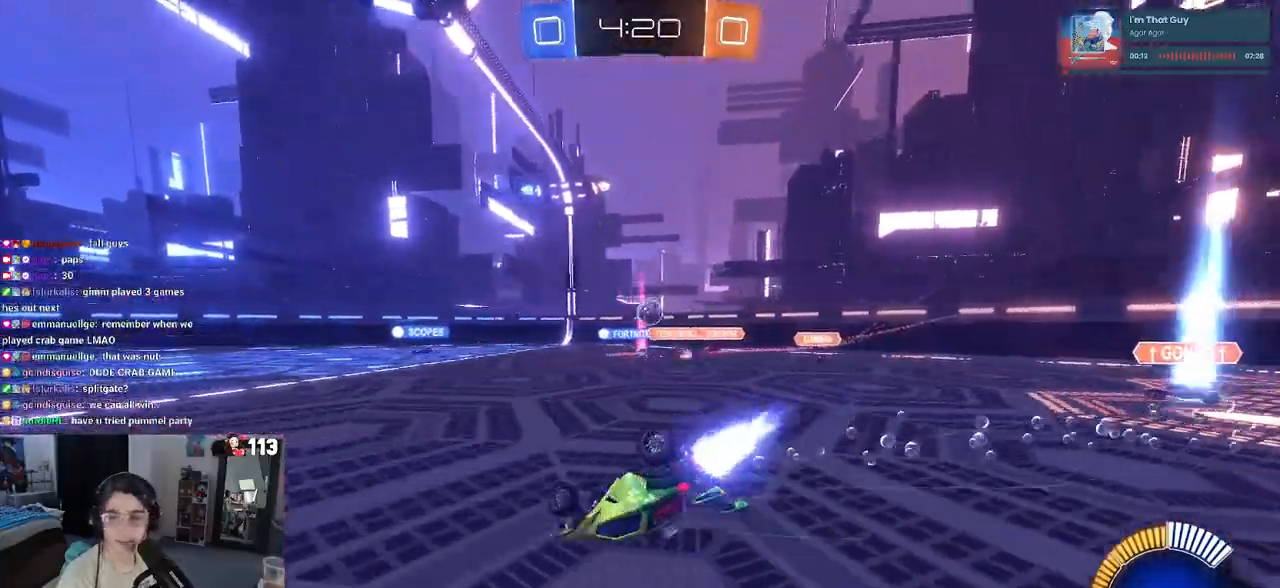
{"buttons": [], "left_stick": "down-left", "right_stick": "center", "events": [[117, "R1", "up"], [483, "SQUARE", "up"]]}
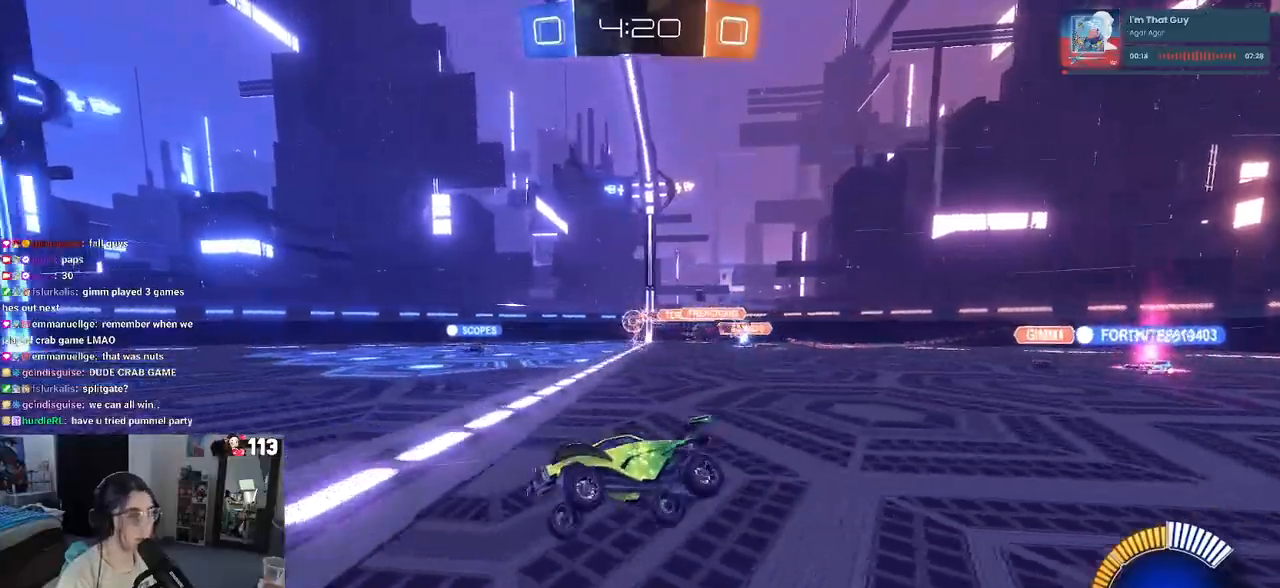
{"buttons": ["R3"], "left_stick": "center", "right_stick": "center", "events": [[33, "left_stick", "center"], [133, "R3", "down"]]}
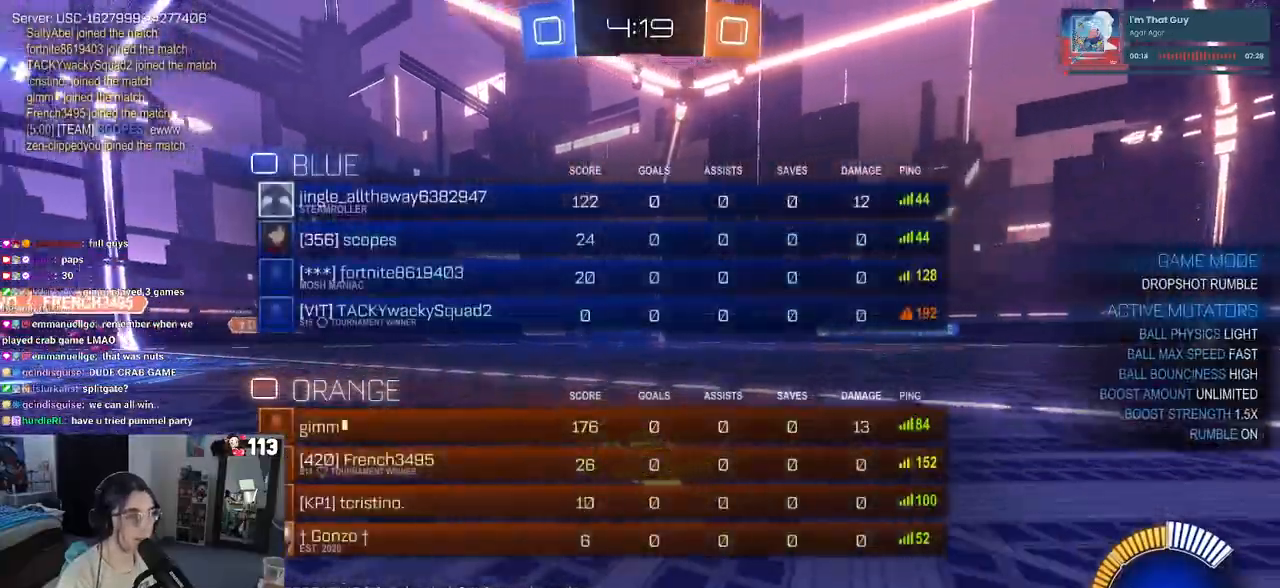
{"buttons": ["R3"], "left_stick": "center", "right_stick": "center", "events": []}
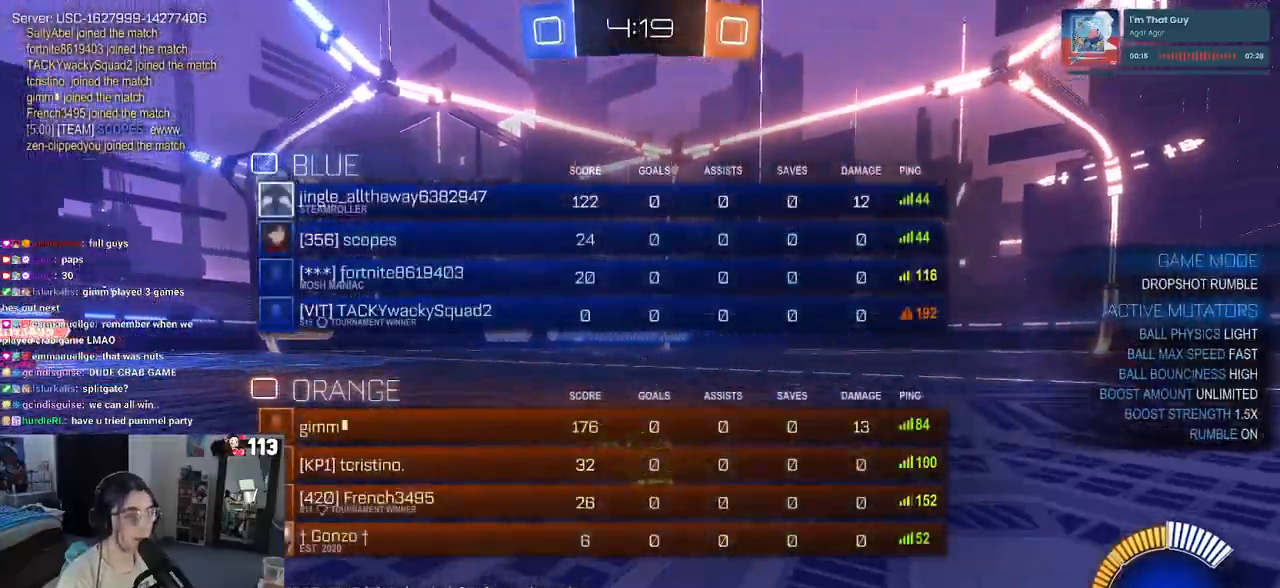
{"buttons": ["R3"], "left_stick": "center", "right_stick": "center", "events": []}
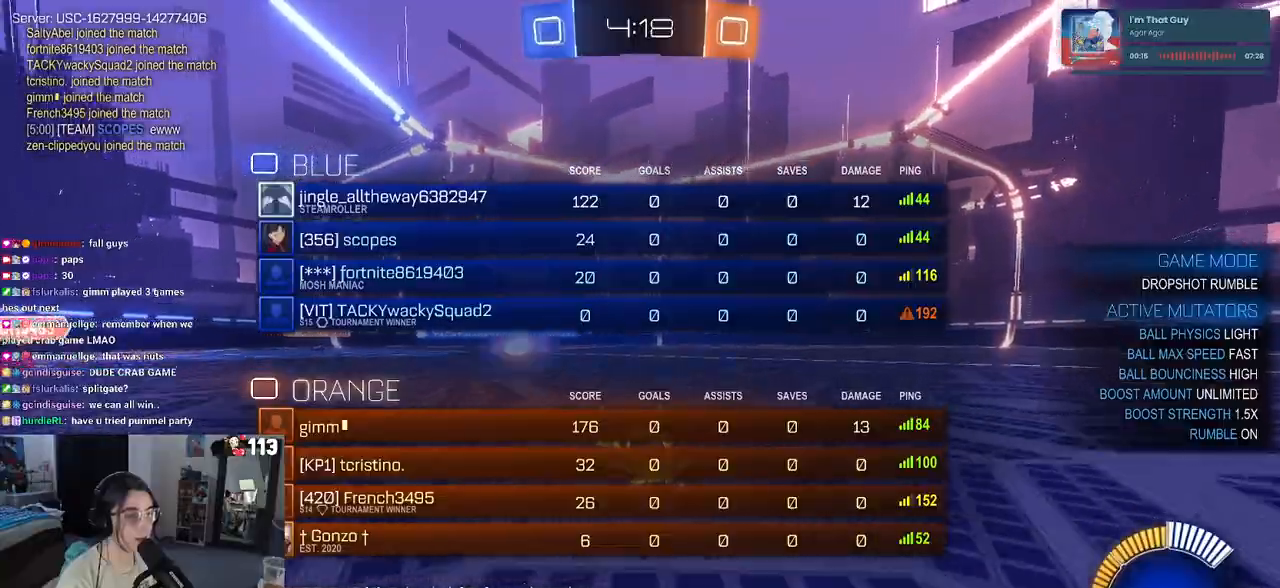
{"buttons": [], "left_stick": "right", "right_stick": "center", "events": [[50, "left_stick", "right"], [117, "R3", "up"]]}
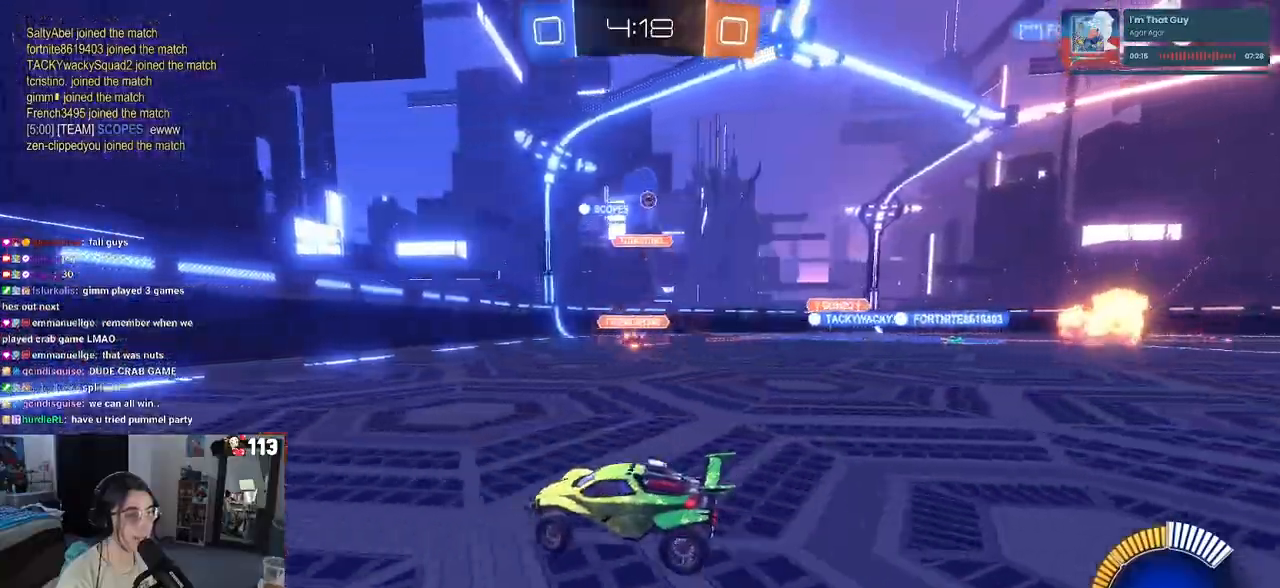
{"buttons": [], "left_stick": "right", "right_stick": "center", "events": []}
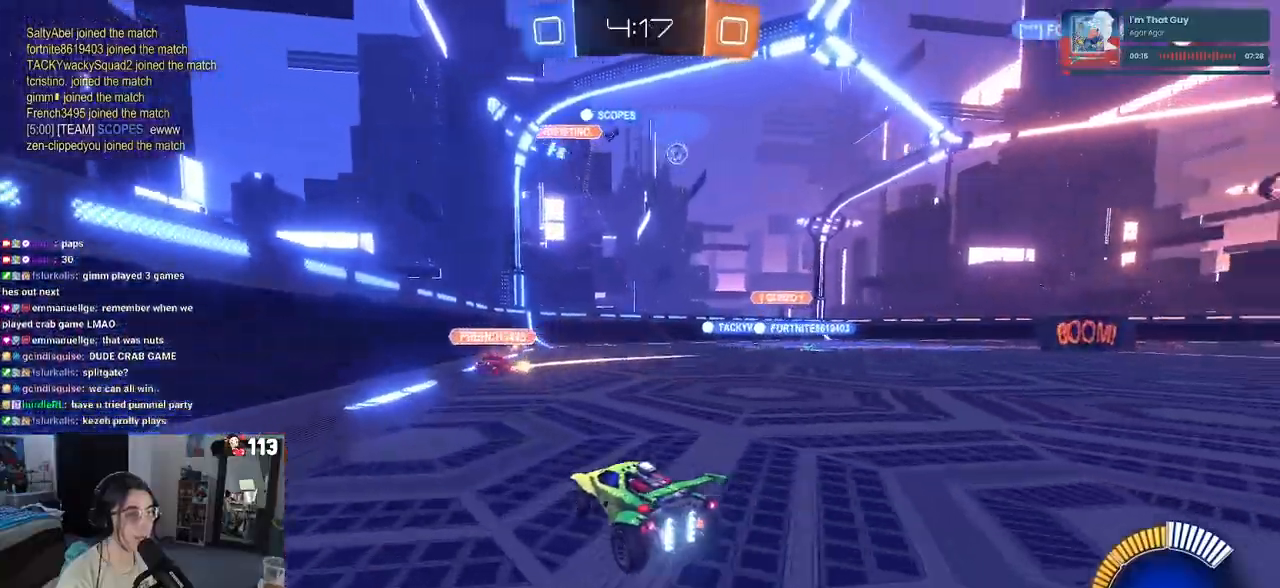
{"buttons": [], "left_stick": "right", "right_stick": "center", "events": []}
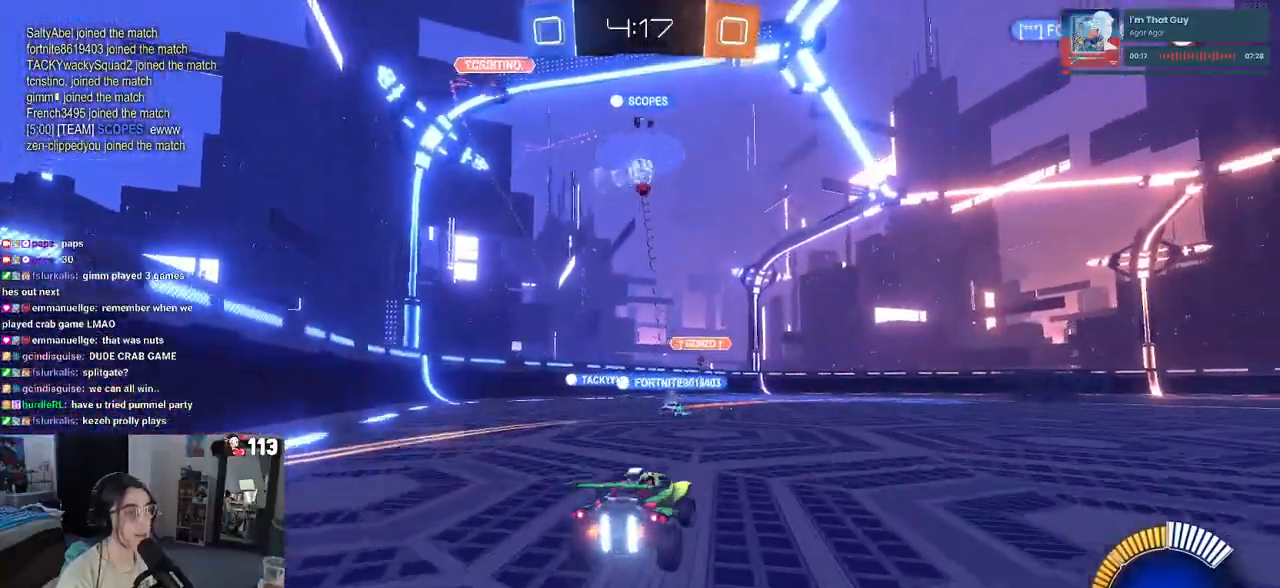
{"buttons": [], "left_stick": "left", "right_stick": "center", "events": [[167, "left_stick", "center"], [433, "left_stick", "left"]]}
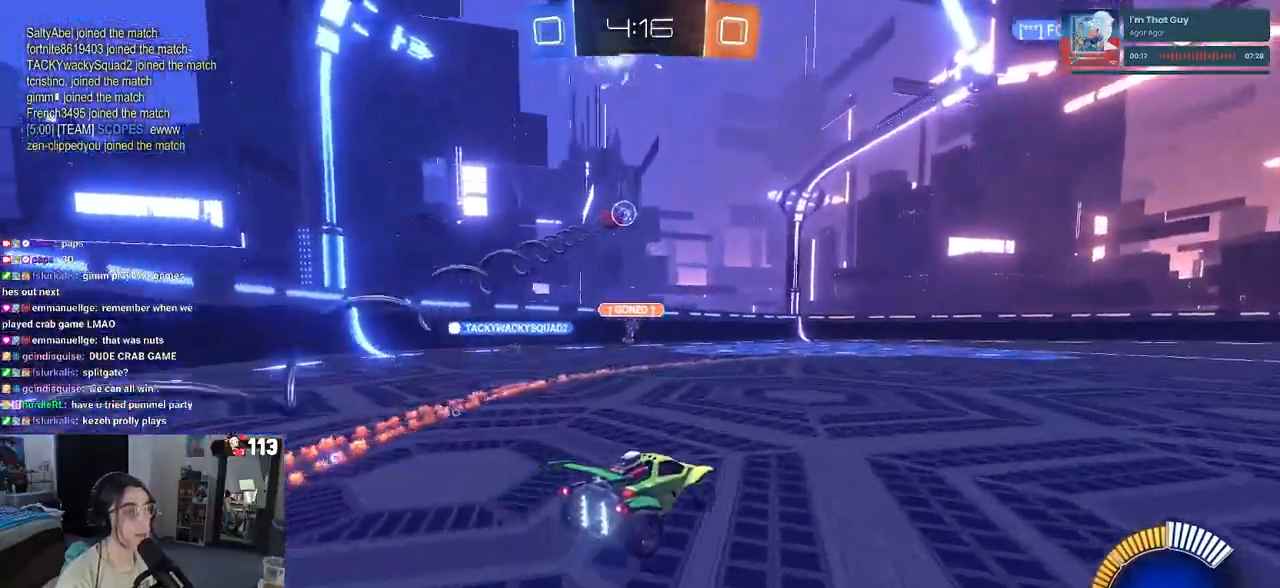
{"buttons": [], "left_stick": "center", "right_stick": "center", "events": [[367, "left_stick", "center"]]}
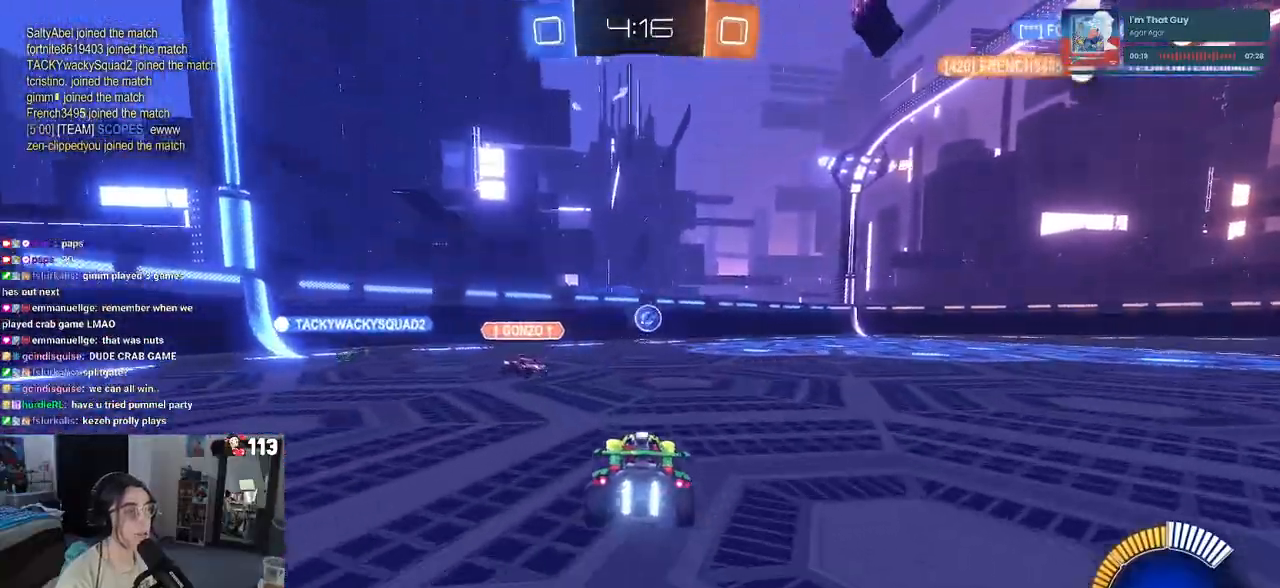
{"buttons": ["R1"], "left_stick": "down-right", "right_stick": "center", "events": [[183, "left_stick", "down-right"], [283, "R1", "down"]]}
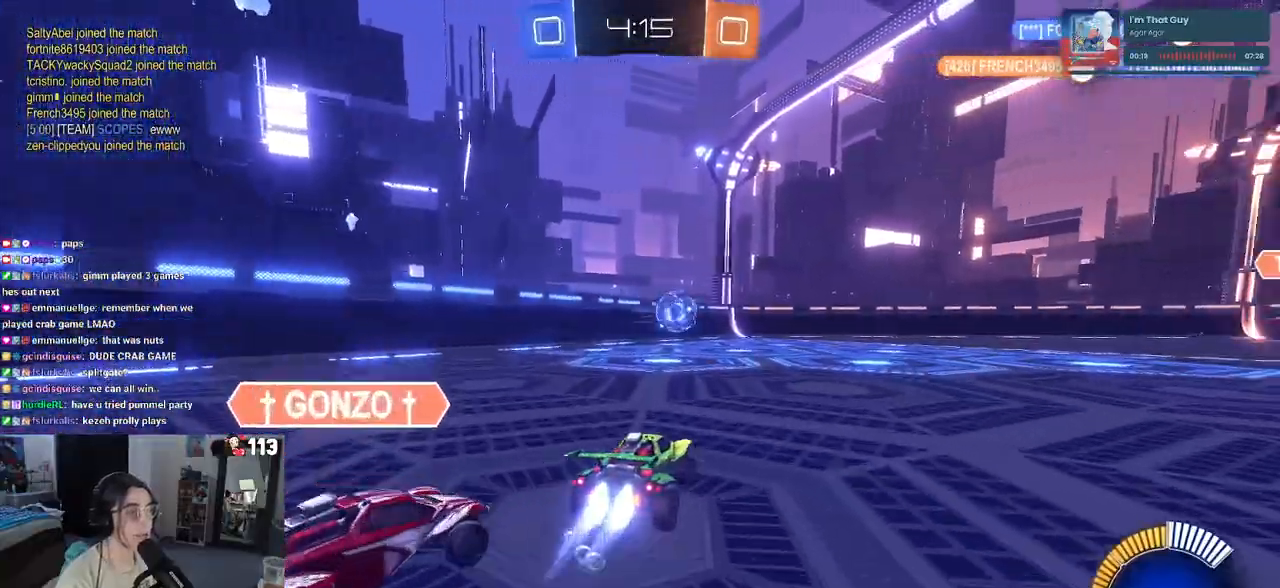
{"buttons": ["R1"], "left_stick": "down-right", "right_stick": "center", "events": []}
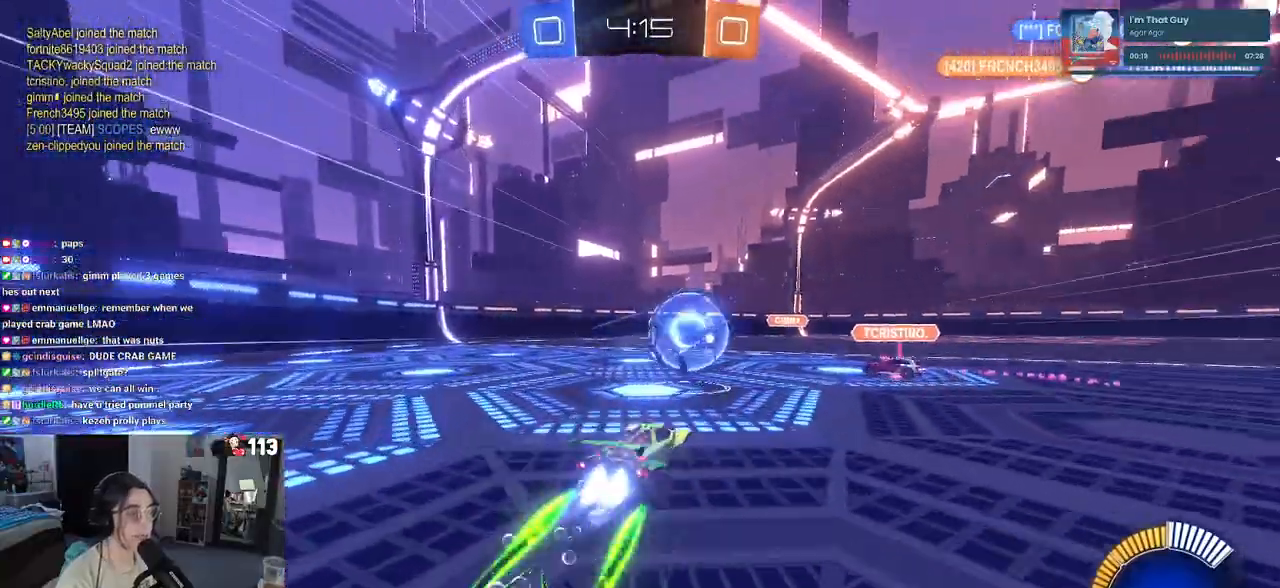
{"buttons": ["CROSS", "R1"], "left_stick": "right", "right_stick": "center", "events": [[150, "CROSS", "down"], [150, "left_stick", "down"], [283, "CROSS", "up"], [333, "left_stick", "right"], [383, "CROSS", "down"]]}
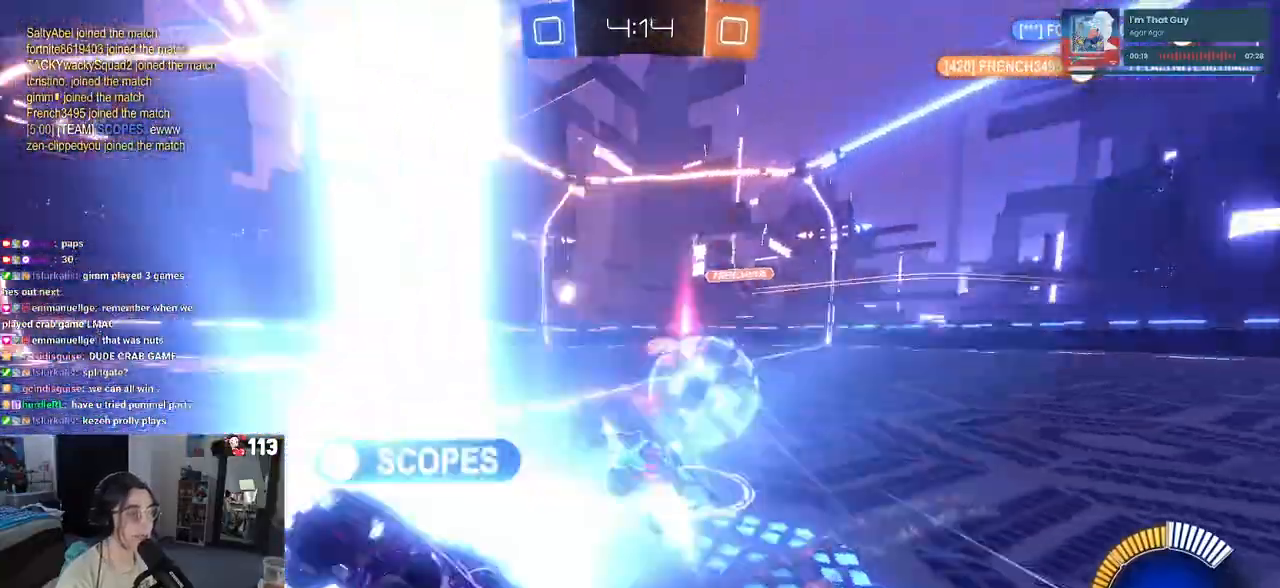
{"buttons": ["SQUARE"], "left_stick": "down-right", "right_stick": "center", "events": [[17, "CROSS", "up"], [167, "left_stick", "down-right"], [200, "SQUARE", "down"], [333, "R1", "up"]]}
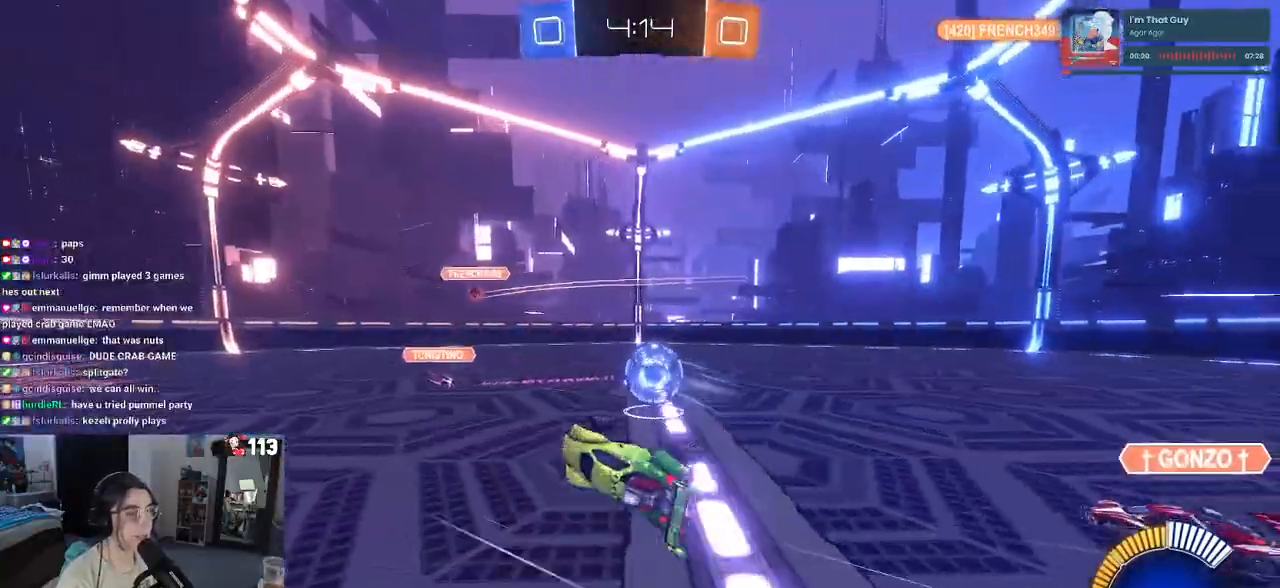
{"buttons": [], "left_stick": "center", "right_stick": "center", "events": [[167, "left_stick", "center"], [183, "SQUARE", "up"]]}
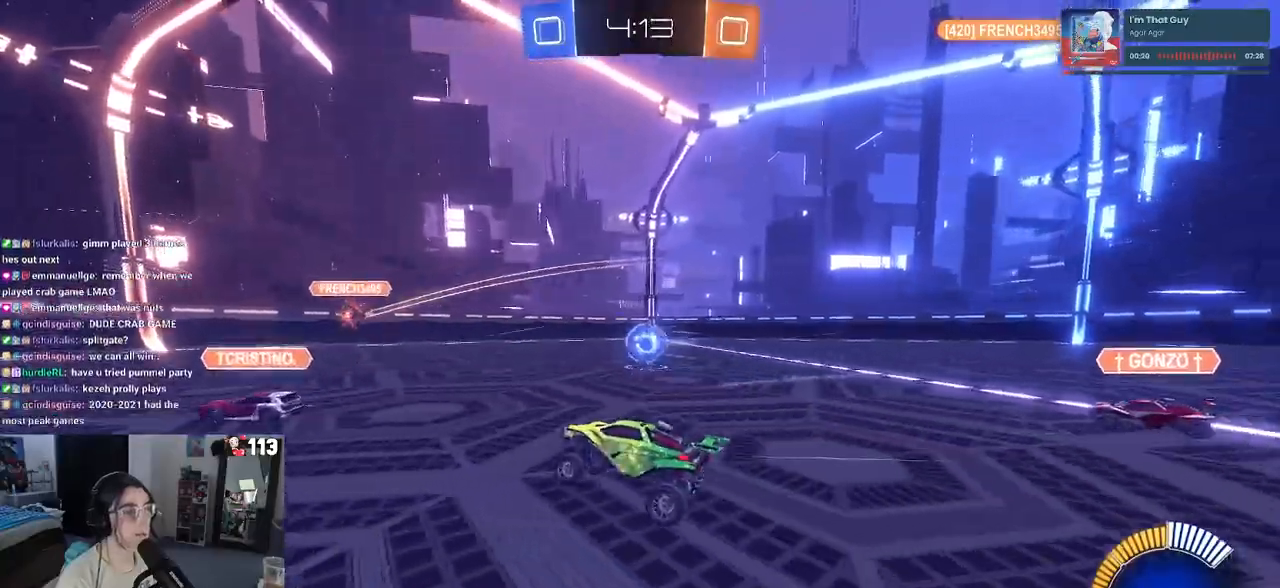
{"buttons": ["R3"], "left_stick": "left", "right_stick": "center", "events": [[117, "left_stick", "left"], [333, "R3", "down"]]}
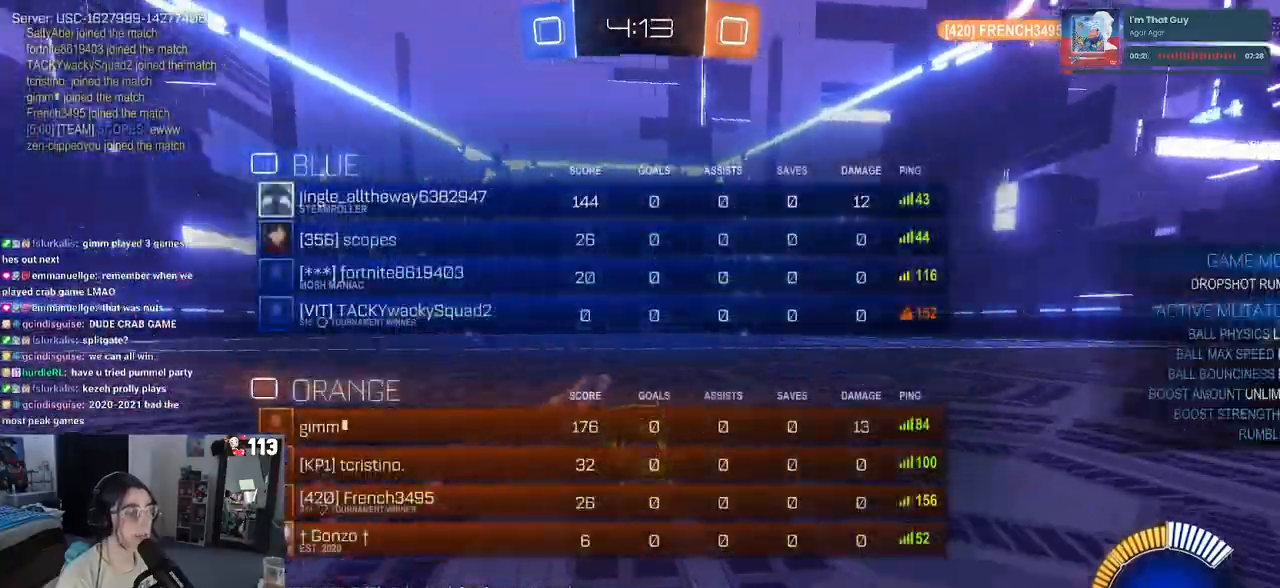
{"buttons": ["R3"], "left_stick": "left", "right_stick": "center", "events": []}
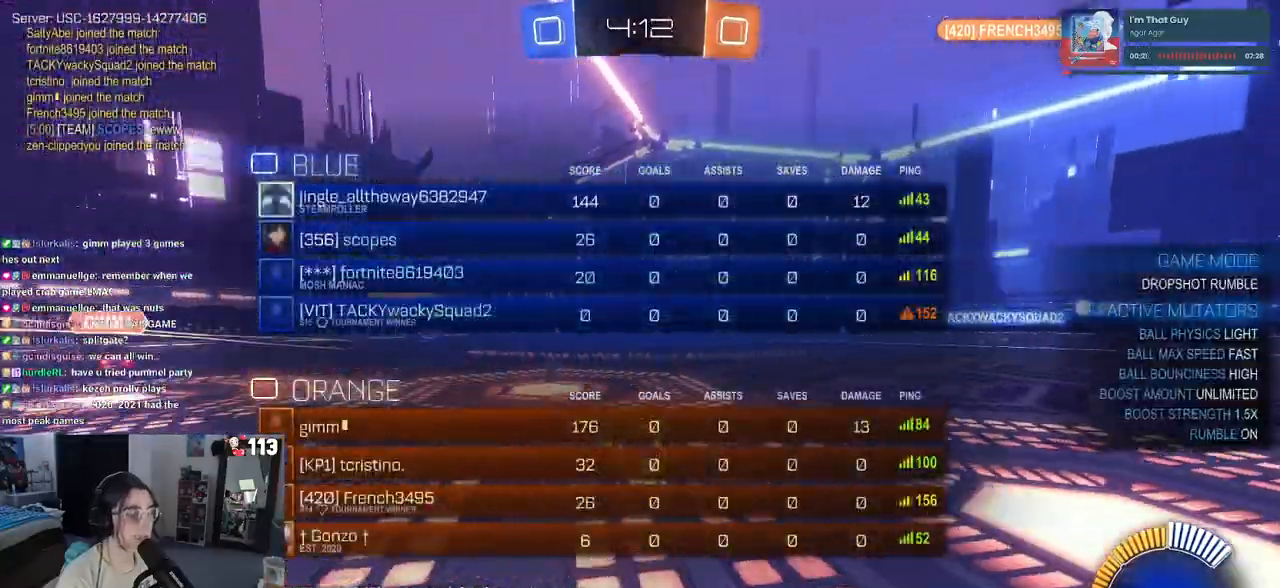
{"buttons": [], "left_stick": "center", "right_stick": "center", "events": [[100, "R3", "up"], [133, "left_stick", "center"]]}
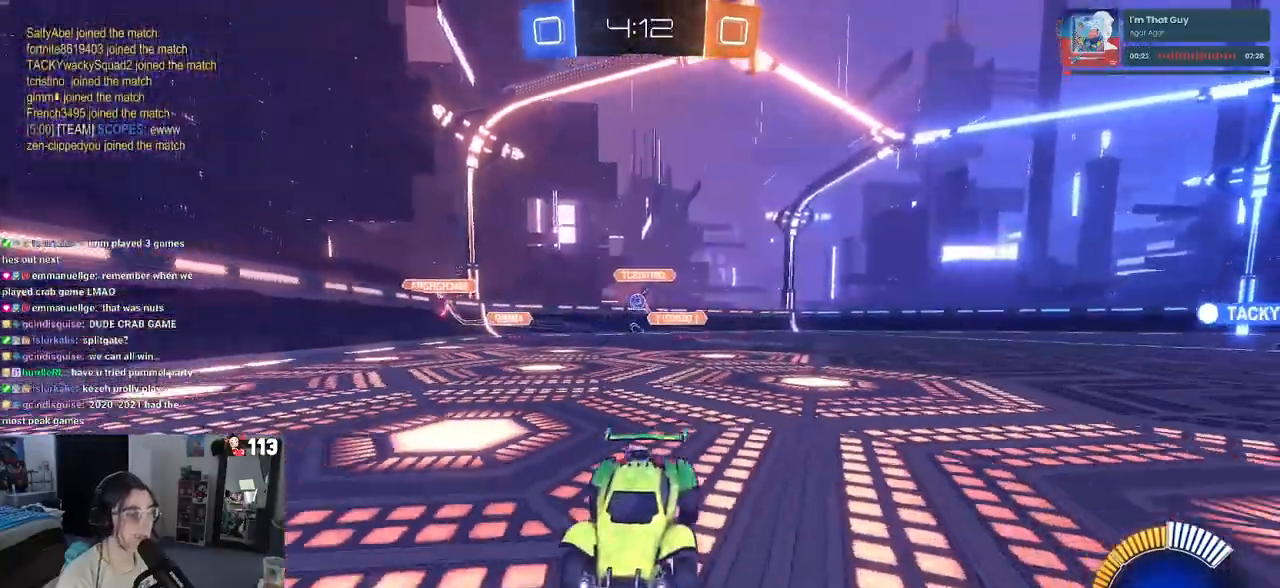
{"buttons": [], "left_stick": "left", "right_stick": "center", "events": [[117, "left_stick", "left"]]}
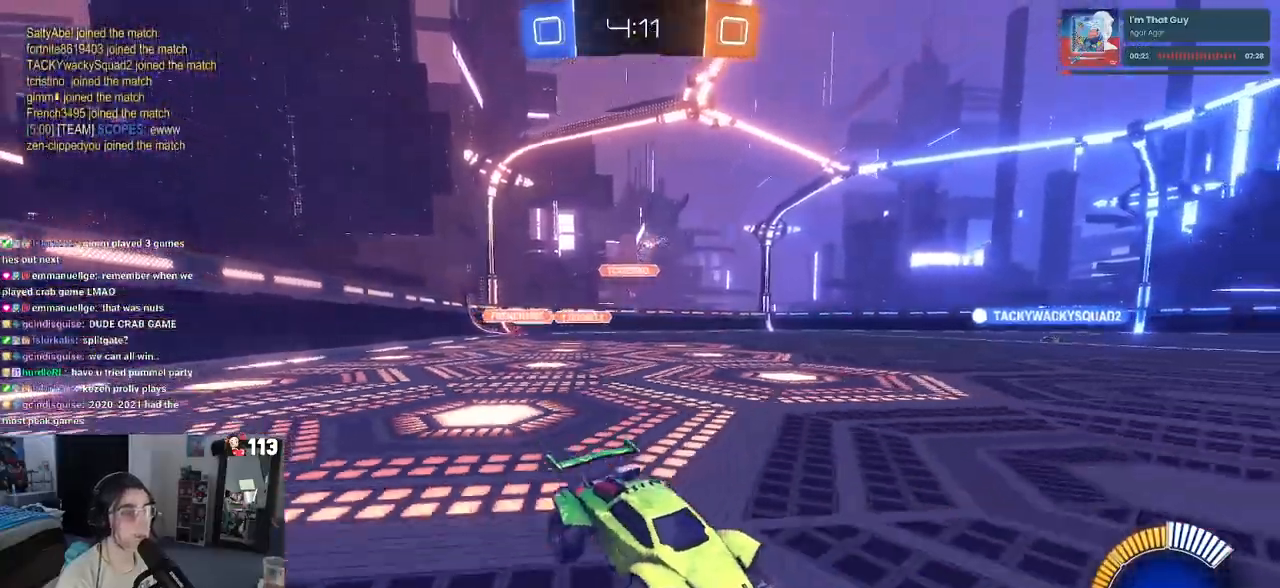
{"buttons": [], "left_stick": "left", "right_stick": "center", "events": [[133, "left_stick", "center"], [417, "left_stick", "left"]]}
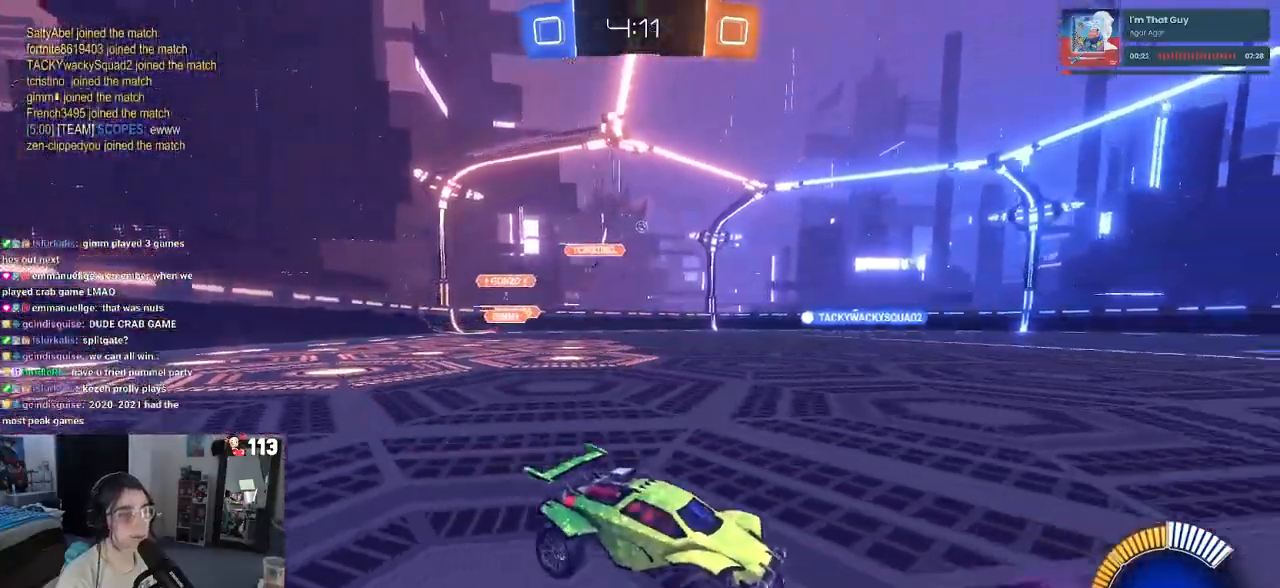
{"buttons": [], "left_stick": "up-left", "right_stick": "center", "events": [[417, "CROSS", "down"], [417, "left_stick", "center"], [467, "left_stick", "up-left"], [500, "CROSS", "up"]]}
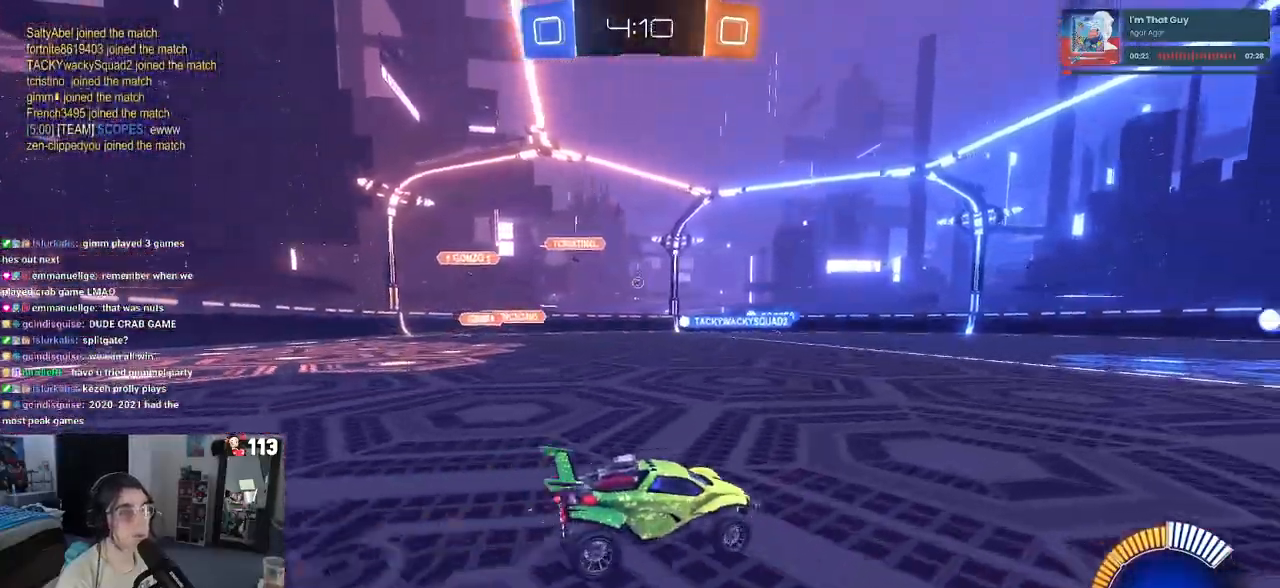
{"buttons": ["SQUARE"], "left_stick": "down-left", "right_stick": "center", "events": [[50, "CROSS", "down"], [133, "SQUARE", "down"], [150, "left_stick", "down-left"], [167, "CROSS", "up"]]}
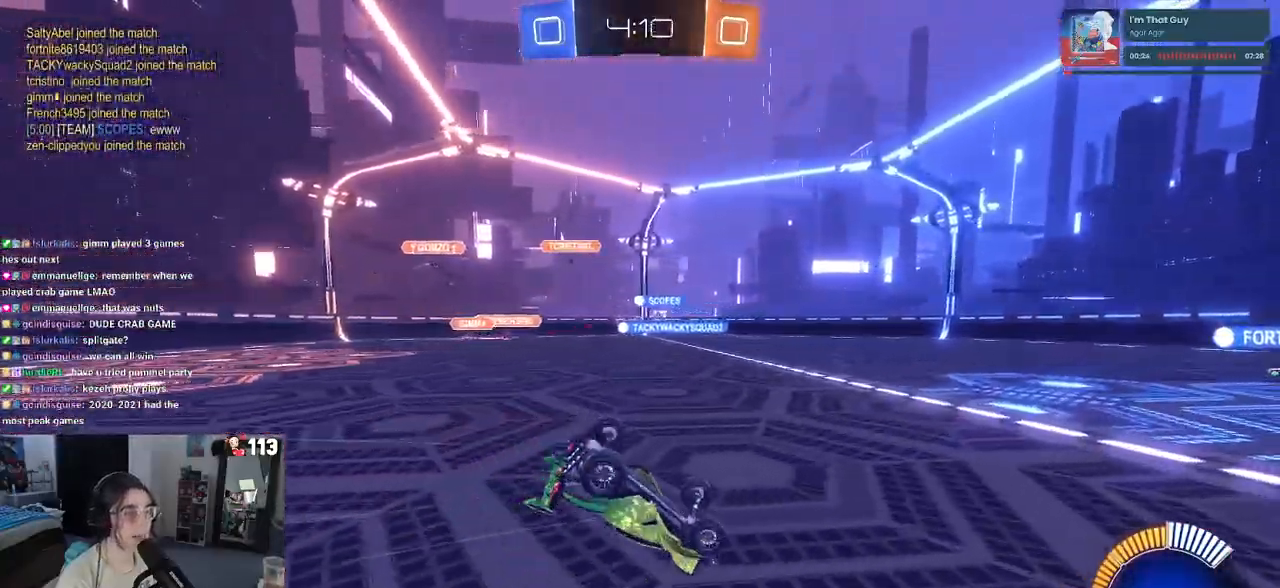
{"buttons": [], "left_stick": "down-left", "right_stick": "center", "events": [[483, "SQUARE", "up"]]}
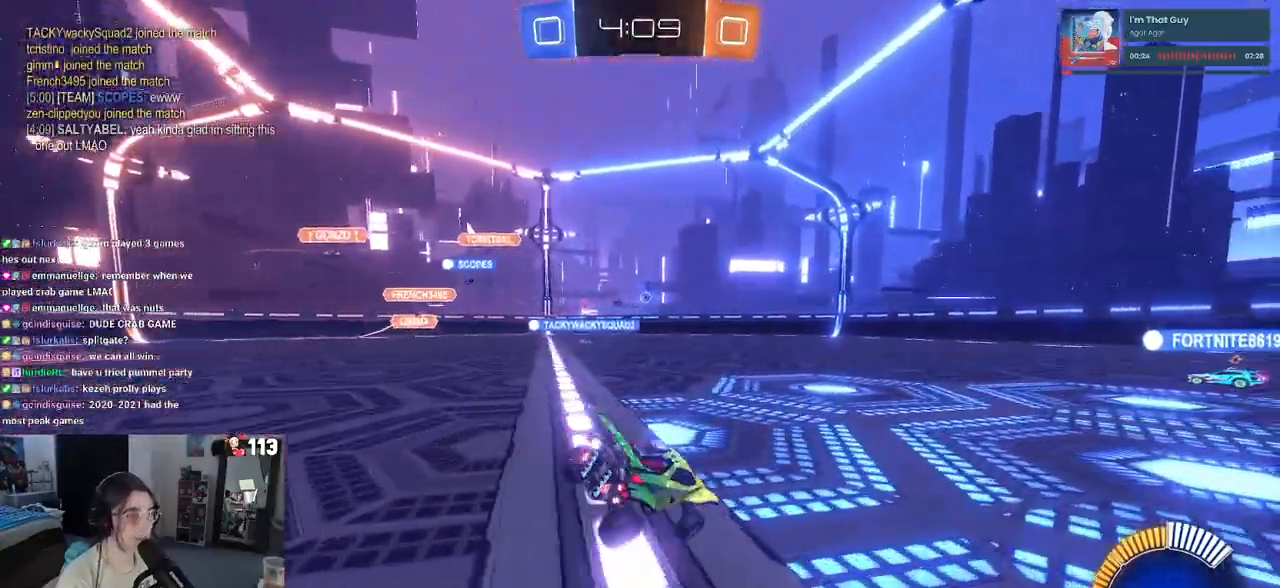
{"buttons": [], "left_stick": "left", "right_stick": "center", "events": [[67, "left_stick", "down-right"], [233, "left_stick", "center"], [350, "left_stick", "left"]]}
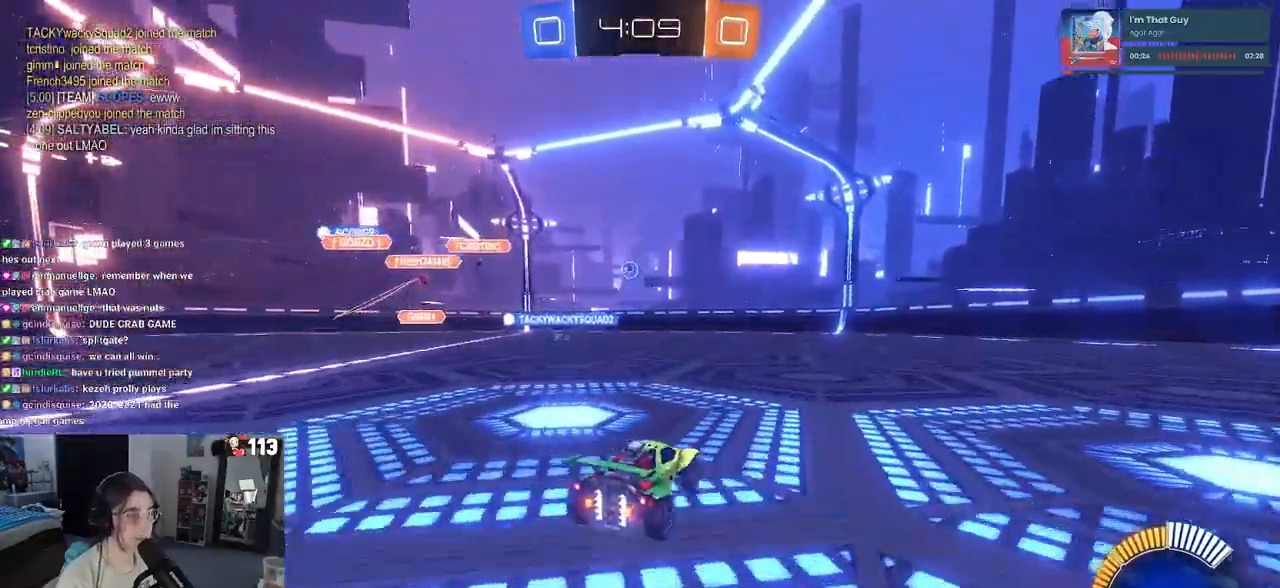
{"buttons": [], "left_stick": "left", "right_stick": "center", "events": [[117, "SQUARE", "down"], [267, "SQUARE", "up"]]}